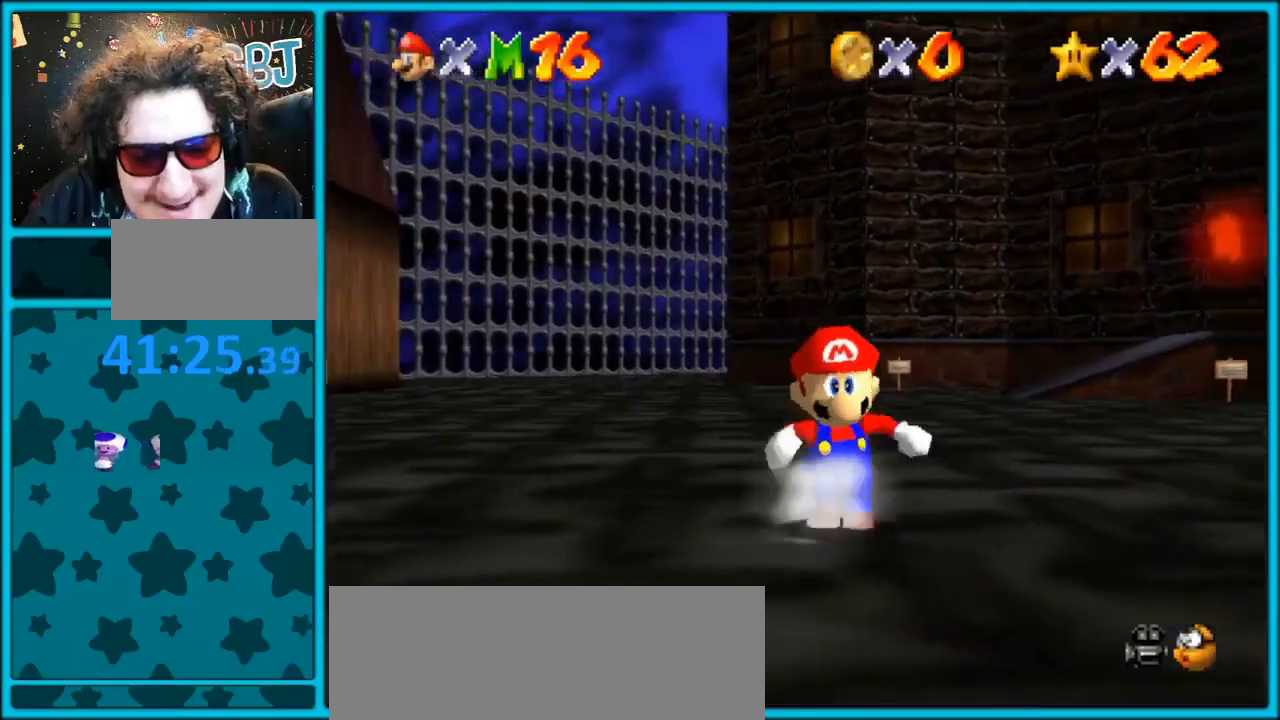
Gameplay with a controller (Nintendo layout); each line is a JSON object with the inputs held at the frame after it. "events" lists button and stick changes between this image and that frame as [ms after this image, input, new state], when the widget could be followed in between. Not read: L1 L3 R3.
{"buttons": [], "left_stick": "up-right", "events": []}
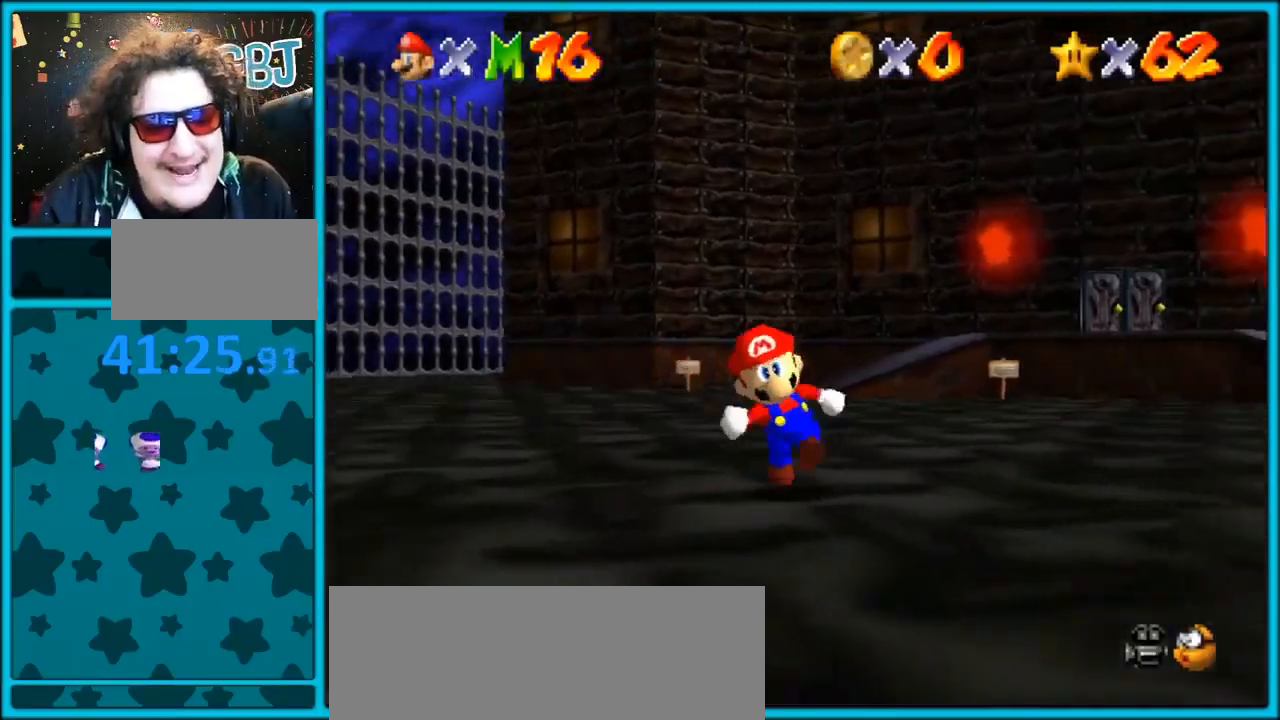
{"buttons": [], "left_stick": "up-right", "events": []}
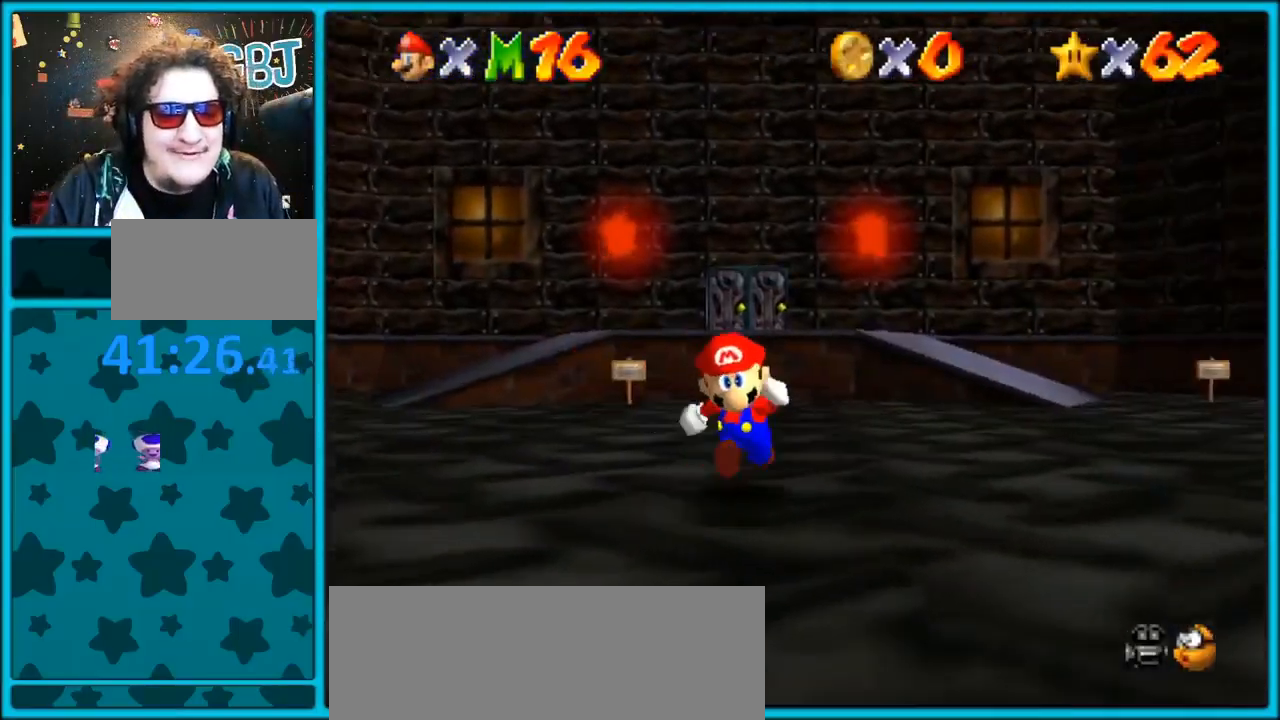
{"buttons": [], "left_stick": "up", "events": [[167, "left_stick", "up"]]}
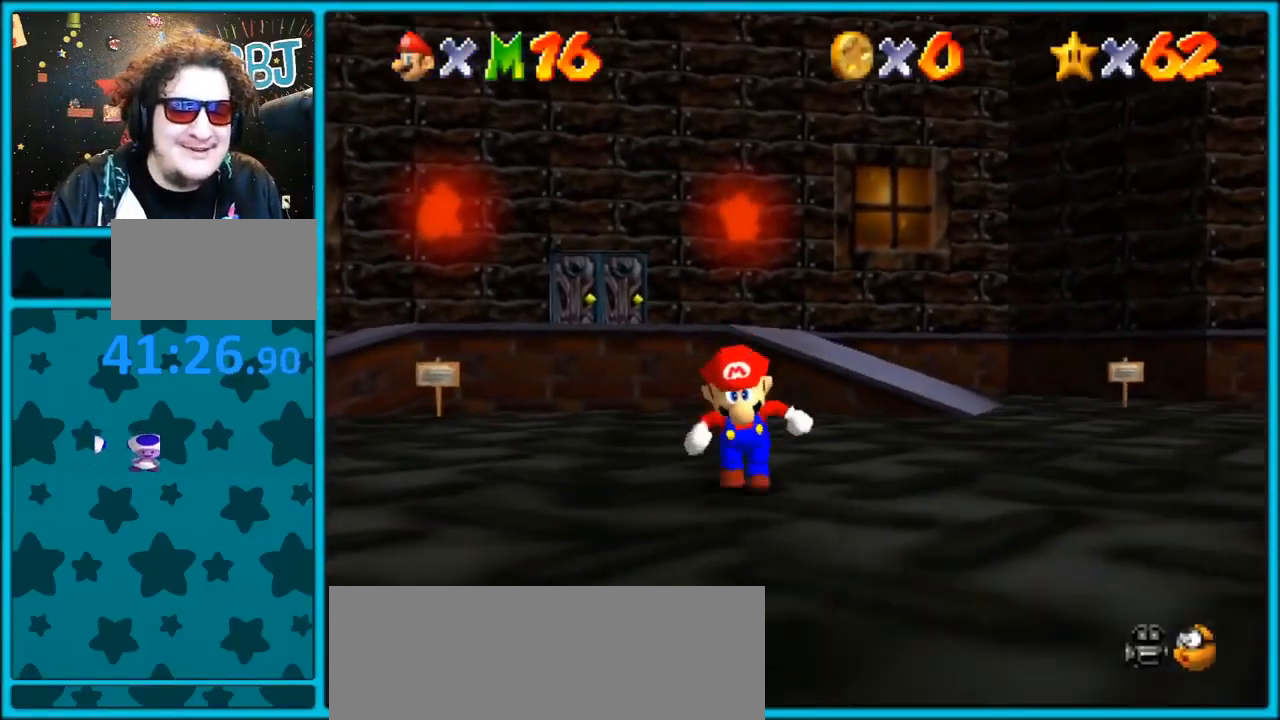
{"buttons": [], "left_stick": "up", "events": []}
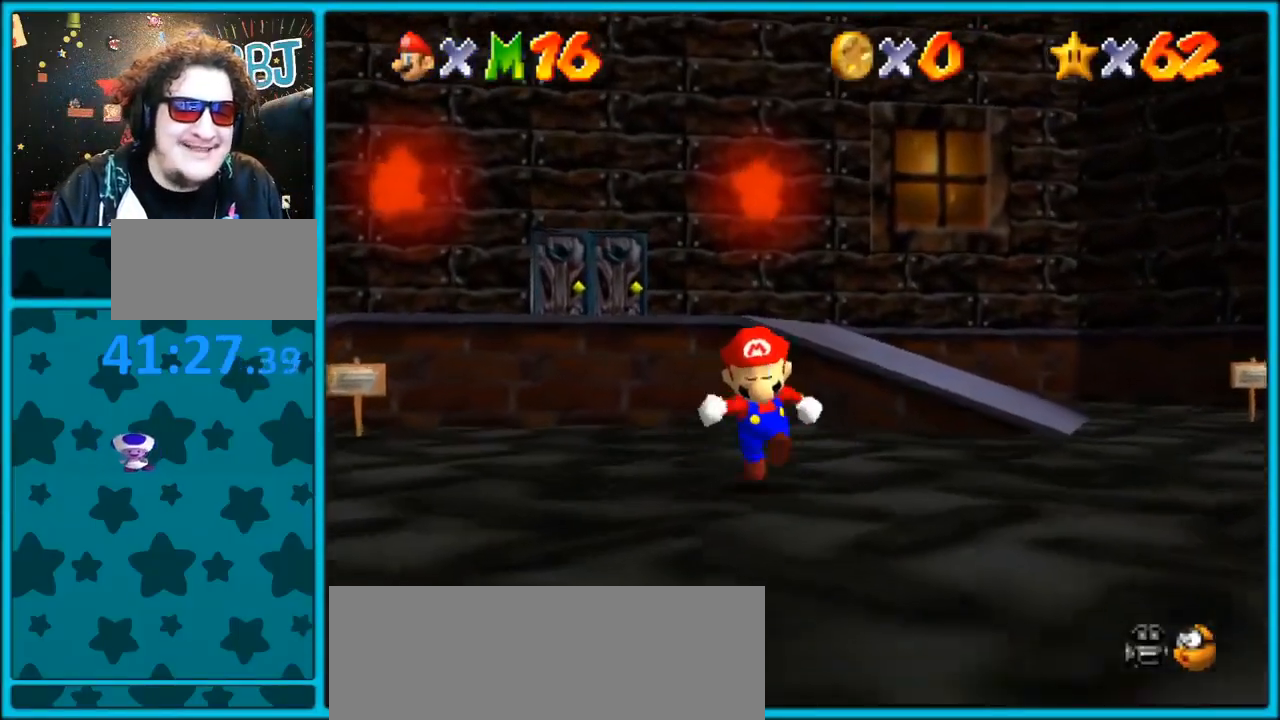
{"buttons": [], "left_stick": "up"}
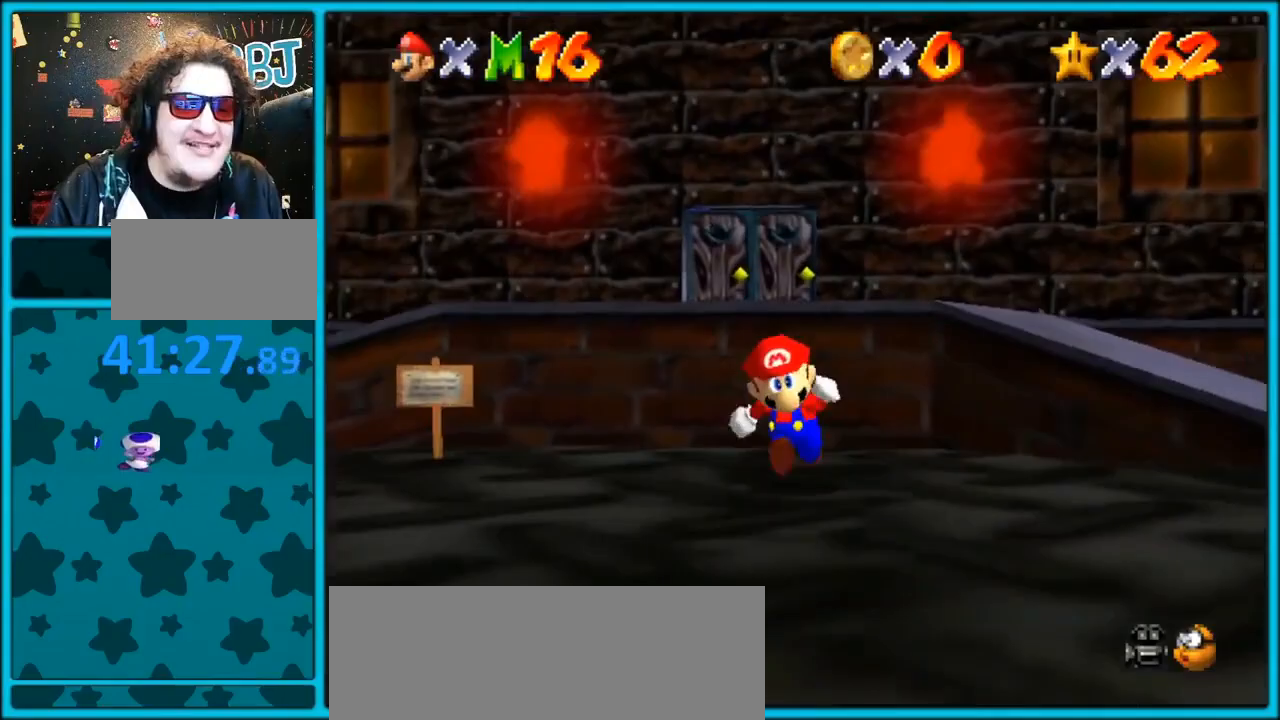
{"buttons": ["A"], "left_stick": "up", "events": [[100, "A", "down"]]}
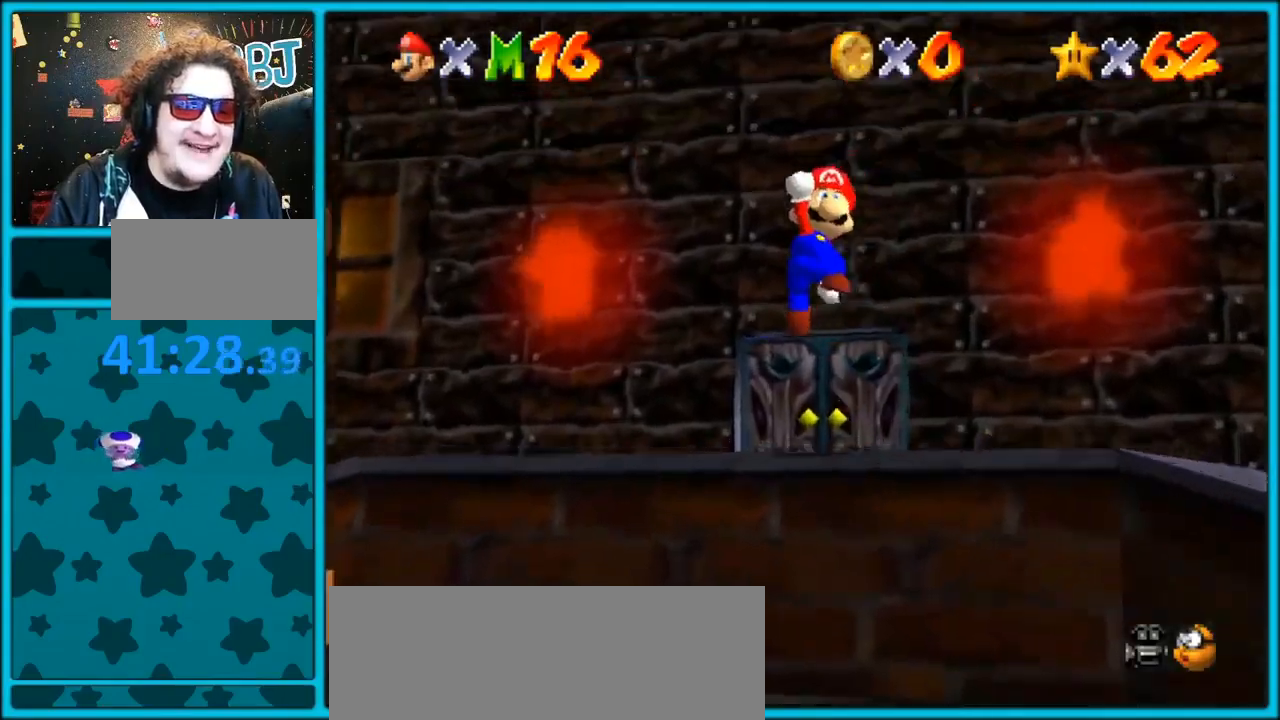
{"buttons": [], "left_stick": "up-right", "events": [[133, "A", "up"], [333, "left_stick", "up-right"]]}